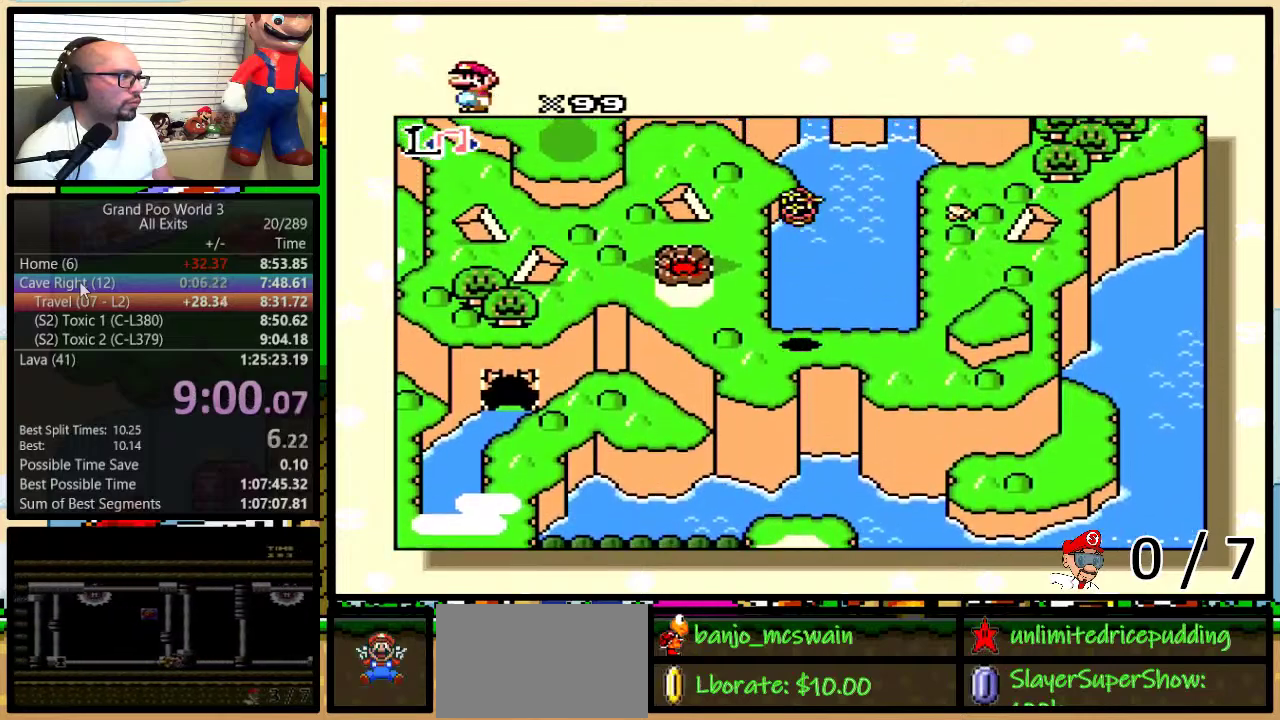
Gameplay with a controller (Nintendo layout); each line is a JSON object with the inputs held at the frame after it. "events" lists button and stick changes between this image and that frame as [ms after this image, input, new state], when the widget could be followed in between. Not read: L3 R3.
{"buttons": ["DPAD_LEFT"], "events": [[400, "DPAD_UP", "up"], [450, "DPAD_LEFT", "down"]]}
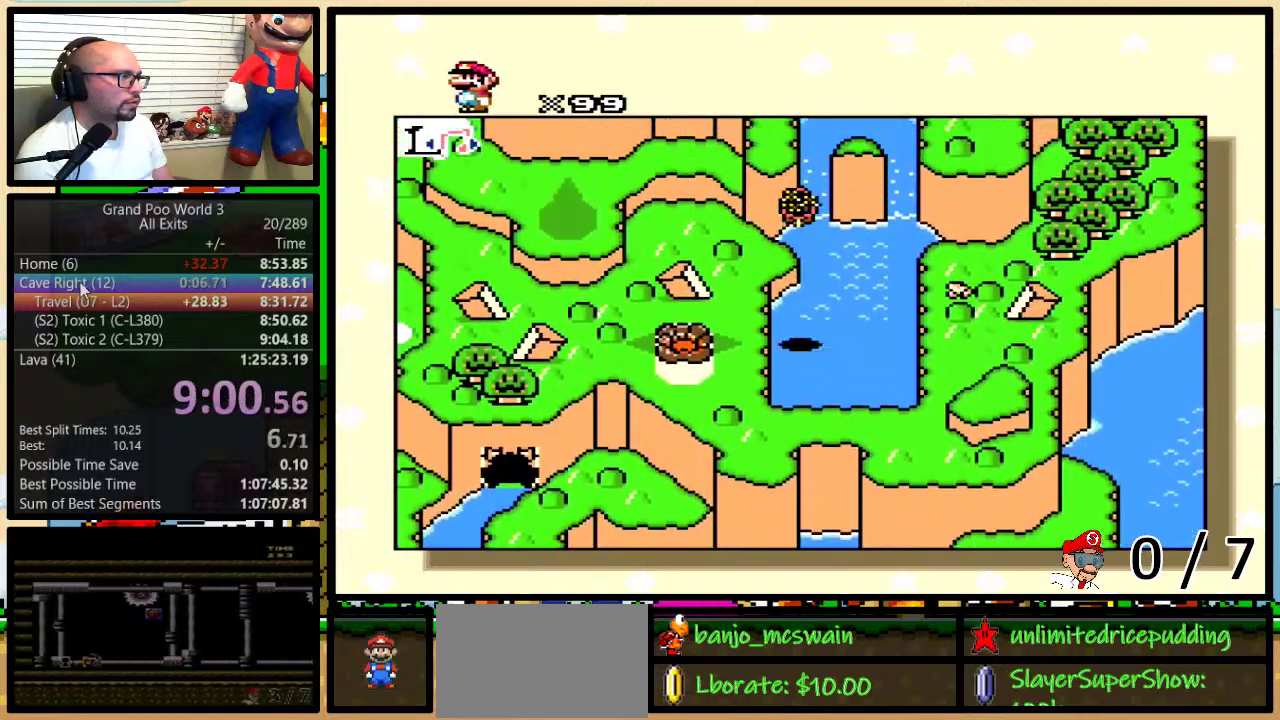
{"buttons": ["R1"], "events": [[383, "DPAD_LEFT", "up"], [467, "R1", "down"]]}
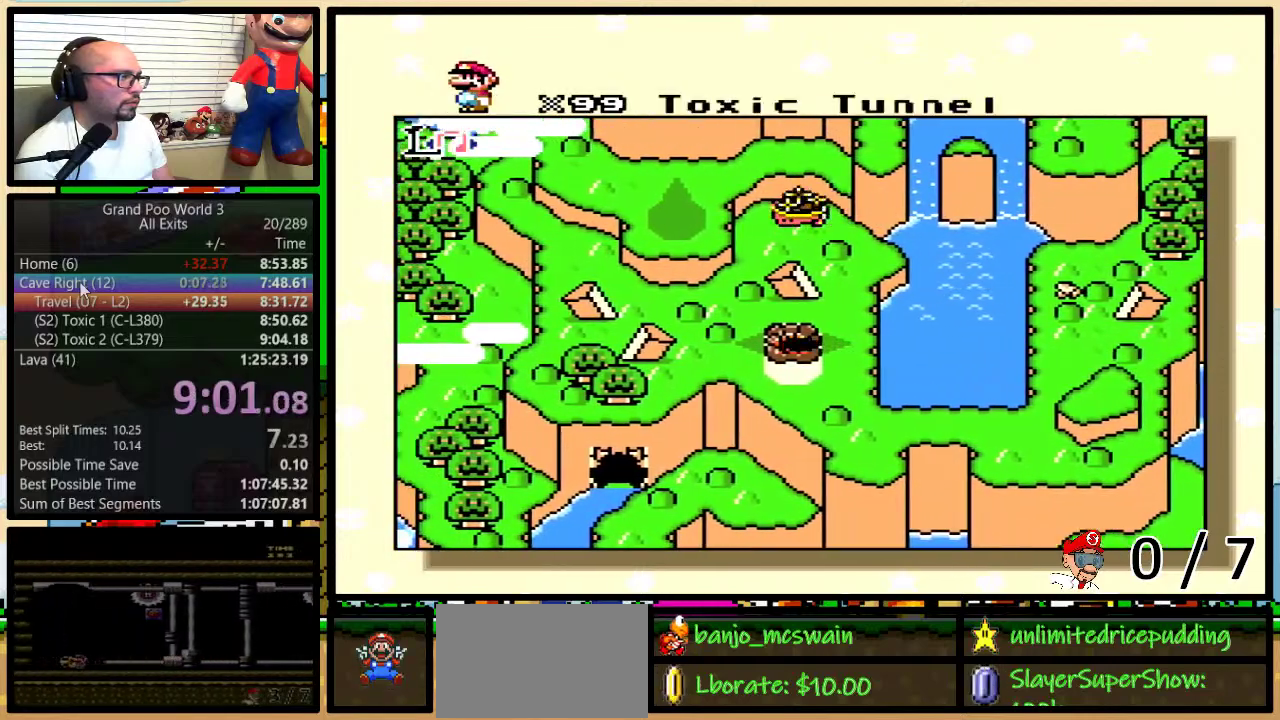
{"buttons": [], "events": [[33, "R1", "up"], [100, "R1", "down"], [150, "R1", "up"], [217, "R1", "down"], [417, "R1", "up"]]}
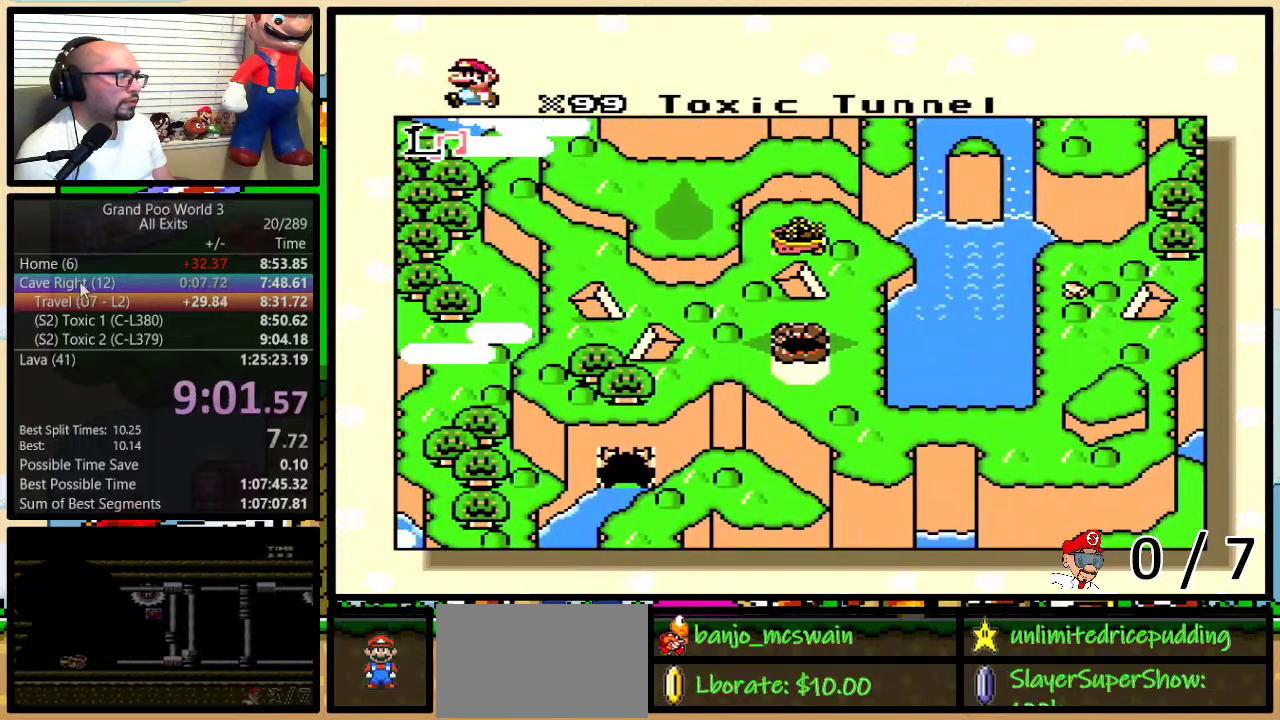
{"buttons": ["A"], "events": [[467, "Y", "down"], [500, "A", "down"], [500, "Y", "up"]]}
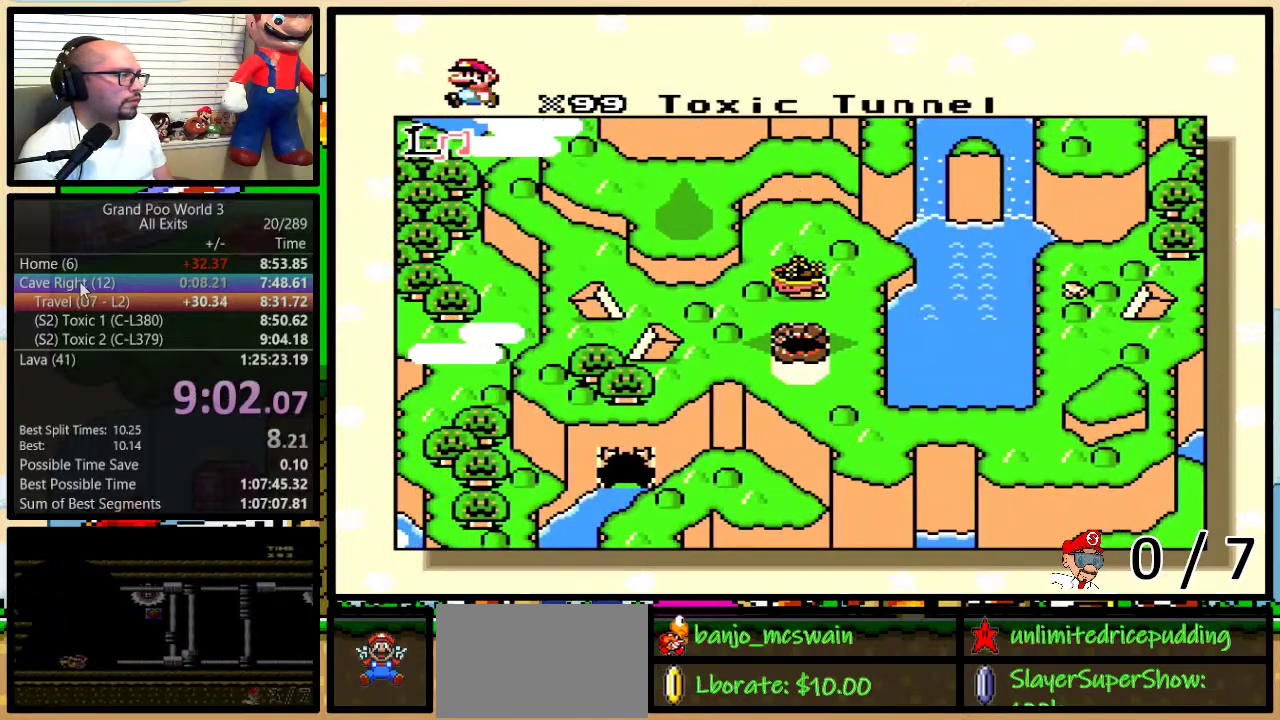
{"buttons": ["Y"], "events": [[33, "A", "up"], [33, "B", "down"], [67, "B", "up"], [67, "X", "down"], [67, "Y", "down"], [117, "X", "up"], [117, "Y", "up"], [150, "A", "down"], [150, "B", "down"], [183, "B", "up"], [183, "Y", "down"], [217, "A", "up"], [217, "X", "down"], [217, "Y", "up"], [250, "B", "down"], [250, "Y", "down"], [317, "B", "up"], [317, "X", "up"], [317, "Y", "up"], [333, "A", "down"], [367, "B", "down"], [367, "Y", "down"], [400, "A", "up"], [400, "B", "up"], [400, "X", "down"], [400, "Y", "up"], [467, "B", "down"], [467, "Y", "down"], [500, "B", "up"], [500, "X", "up"]]}
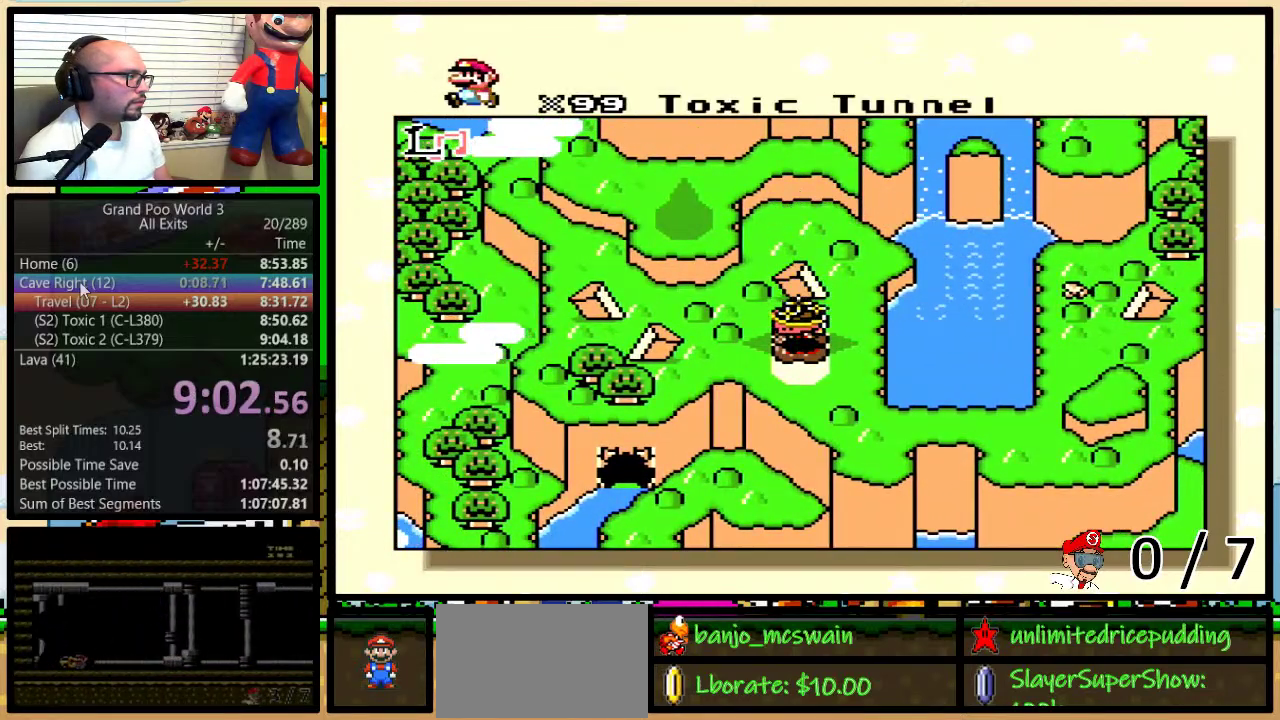
{"buttons": ["A"], "events": [[33, "A", "down"], [33, "Y", "up"], [100, "A", "up"], [100, "X", "down"], [267, "A", "down"], [267, "X", "up"], [350, "B", "down"], [350, "Y", "down"], [400, "A", "up"], [400, "B", "up"], [400, "X", "down"], [400, "Y", "up"], [500, "A", "down"], [500, "X", "up"]]}
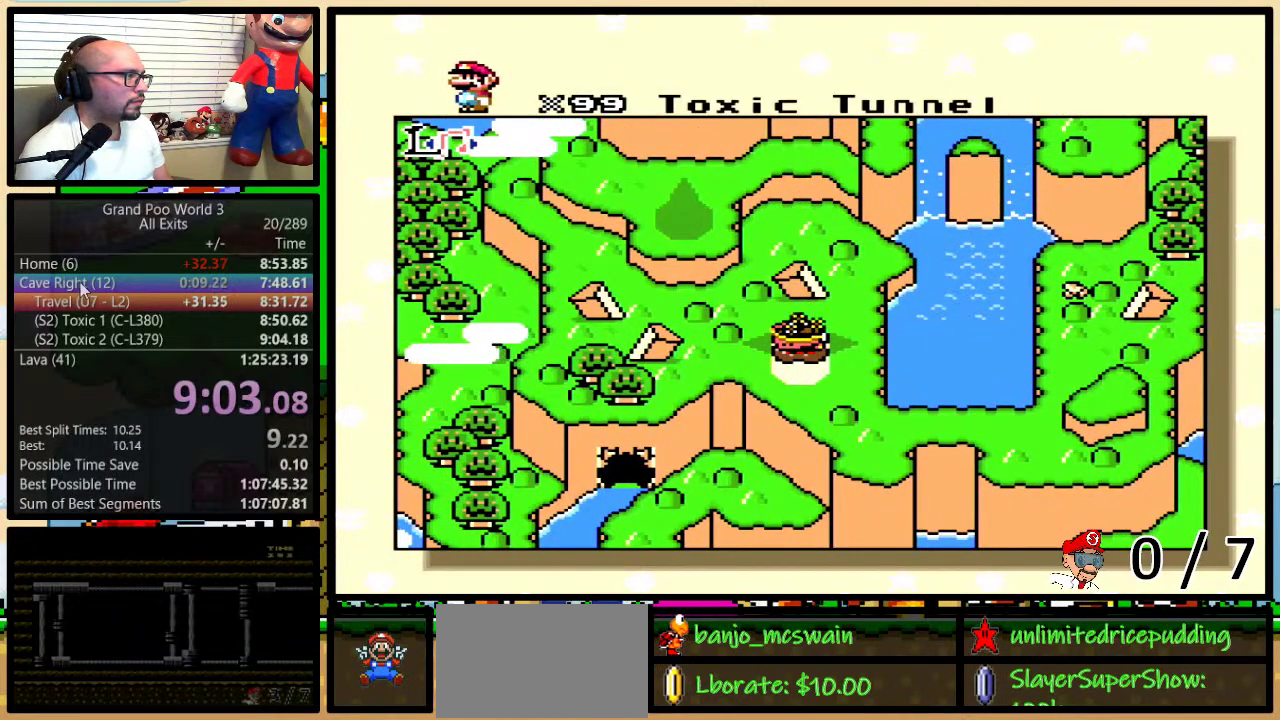
{"buttons": ["B", "X", "Y"], "events": [[67, "A", "up"], [67, "X", "down"], [167, "B", "down"], [167, "Y", "down"], [200, "A", "down"], [200, "X", "up"], [217, "B", "up"], [217, "Y", "up"], [250, "X", "down"], [283, "A", "up"], [283, "B", "down"], [283, "Y", "down"], [350, "X", "up"], [383, "A", "down"], [400, "B", "up"], [433, "A", "up"], [433, "X", "down"], [467, "B", "down"]]}
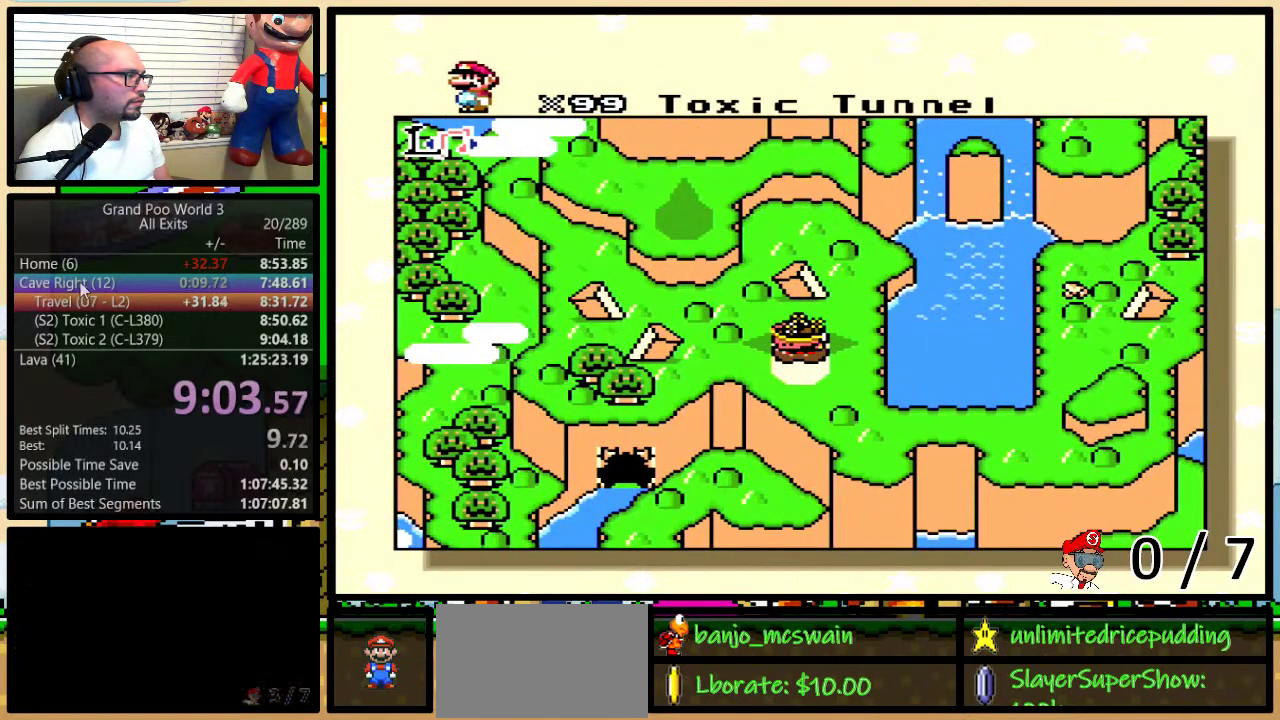
{"buttons": [], "events": [[33, "B", "up"], [33, "Y", "up"], [67, "X", "up"], [100, "A", "down"], [150, "X", "down"], [183, "A", "up"], [250, "X", "up"], [283, "A", "down"], [317, "X", "down"], [350, "A", "up"], [433, "X", "up"]]}
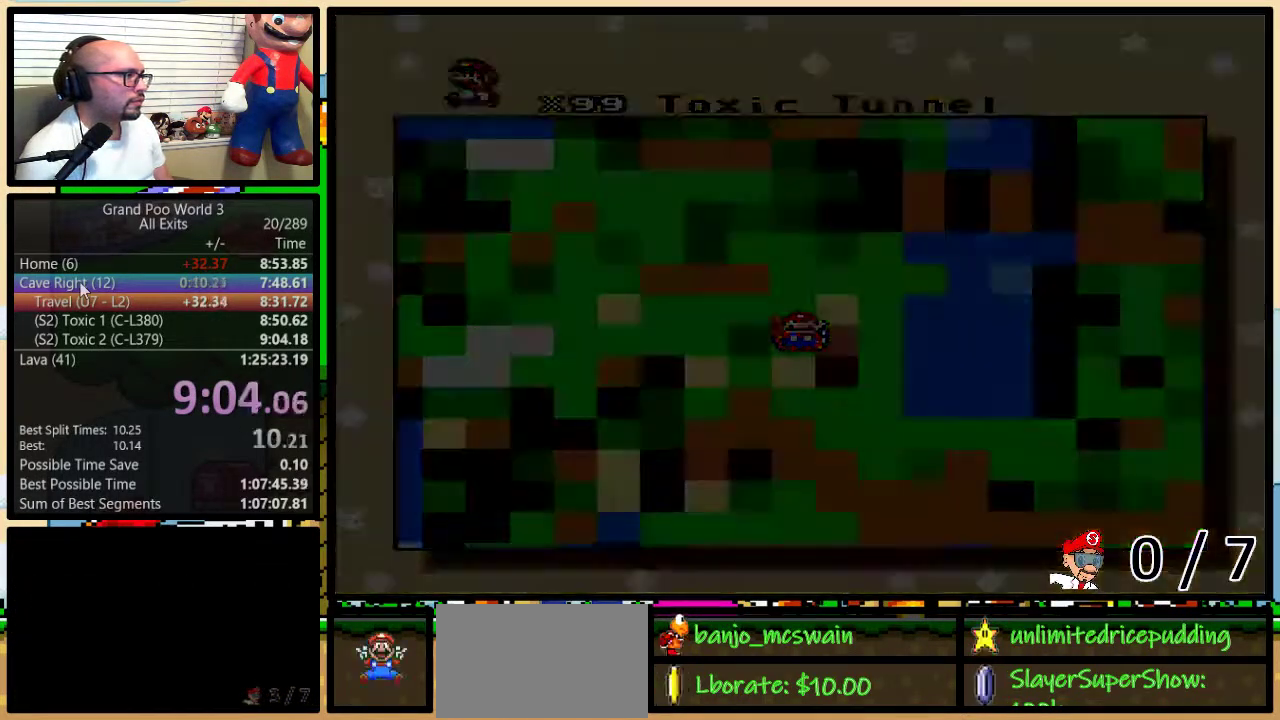
{"buttons": ["Y"], "events": [[500, "Y", "down"]]}
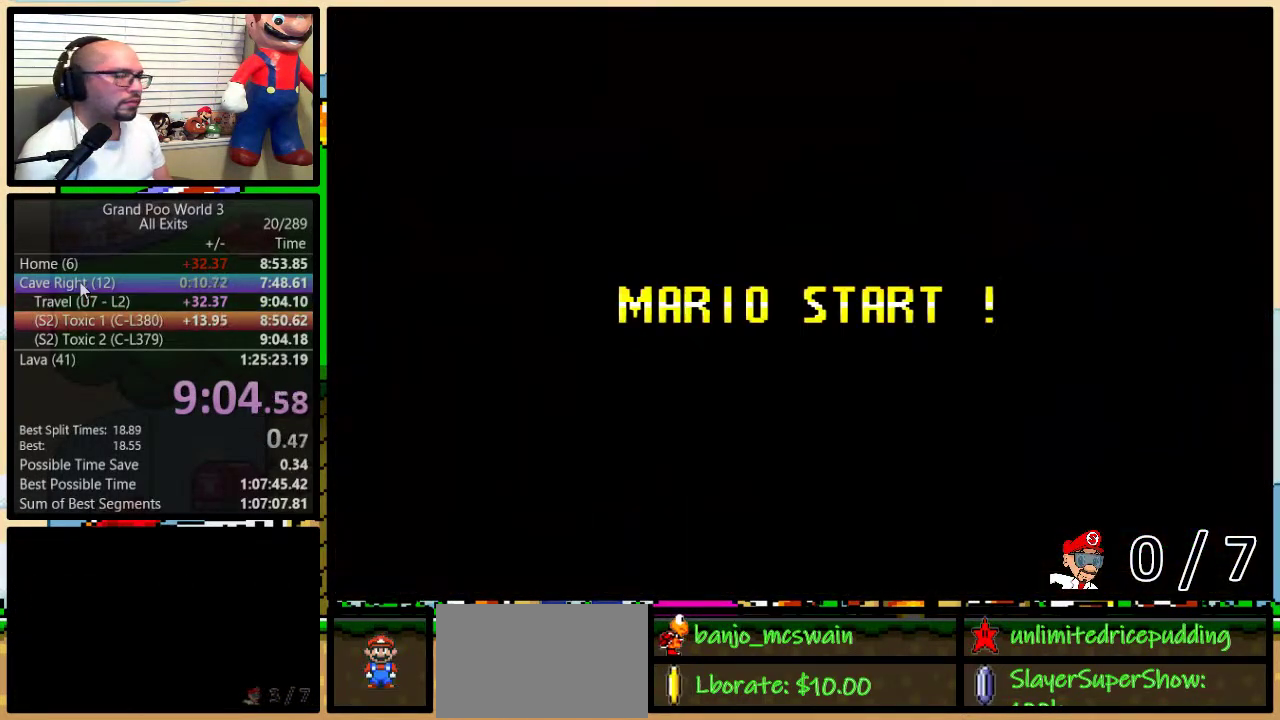
{"buttons": ["Y"], "events": [[200, "B", "down"], [283, "Y", "up"], [333, "B", "up"], [450, "Y", "down"]]}
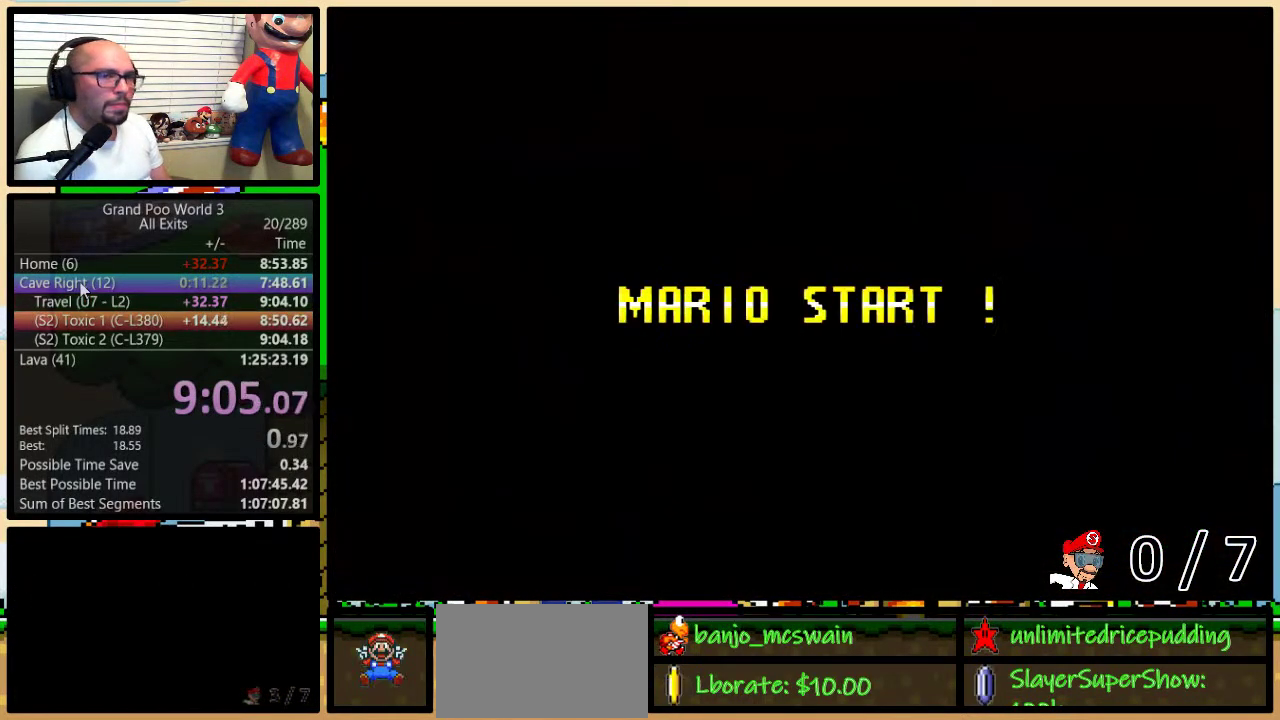
{"buttons": ["Y", "DPAD_RIGHT"], "events": [[400, "DPAD_RIGHT", "down"]]}
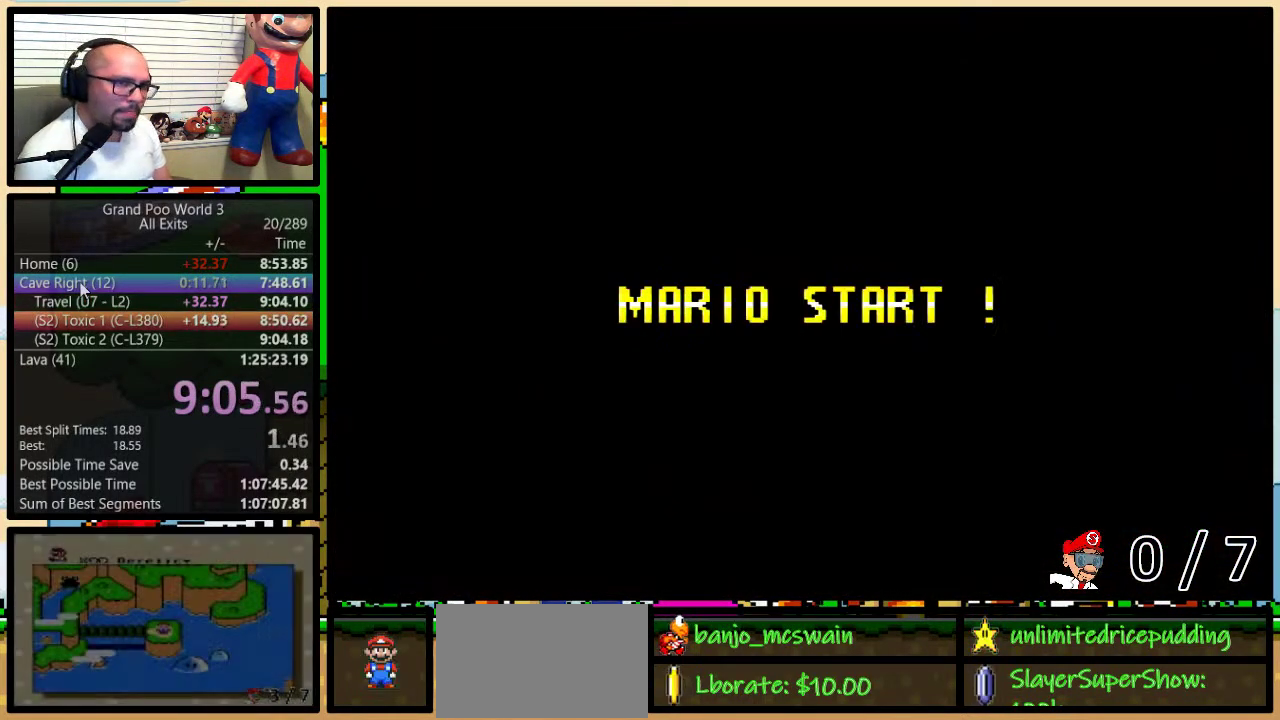
{"buttons": ["Y", "DPAD_RIGHT"], "events": [[350, "DPAD_UP", "down"], [500, "DPAD_UP", "up"]]}
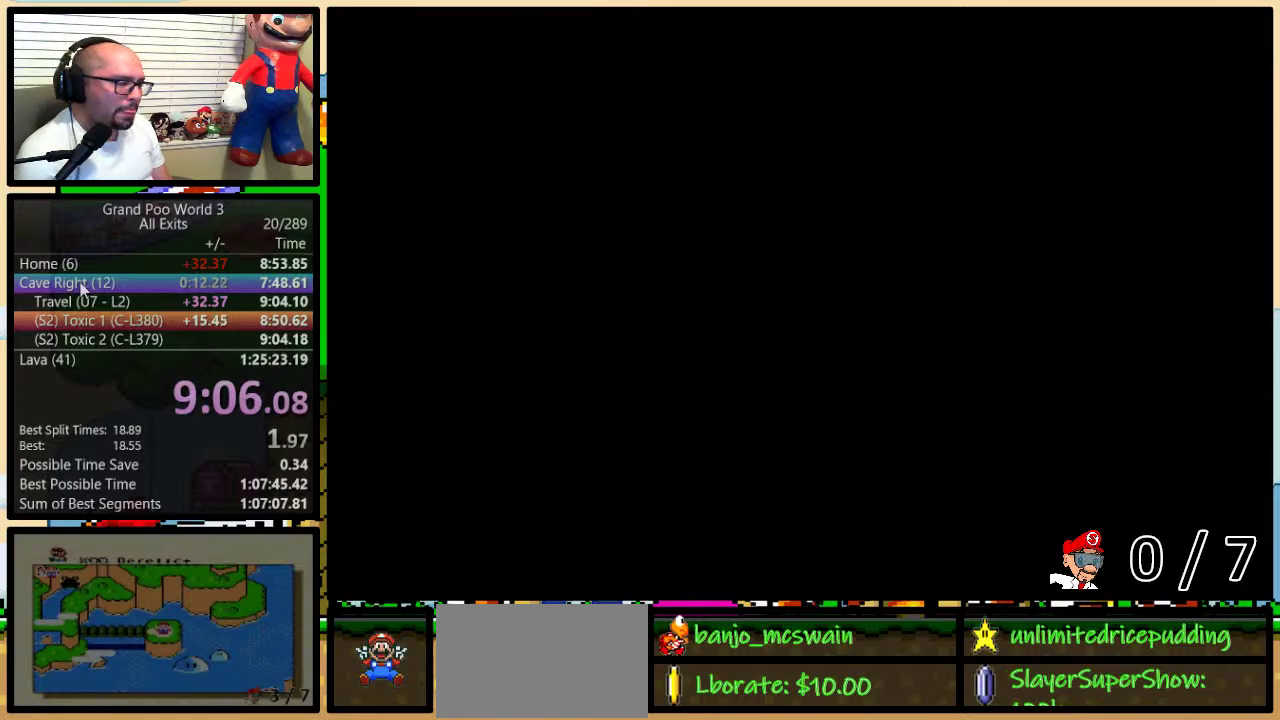
{"buttons": ["Y", "DPAD_RIGHT"], "events": []}
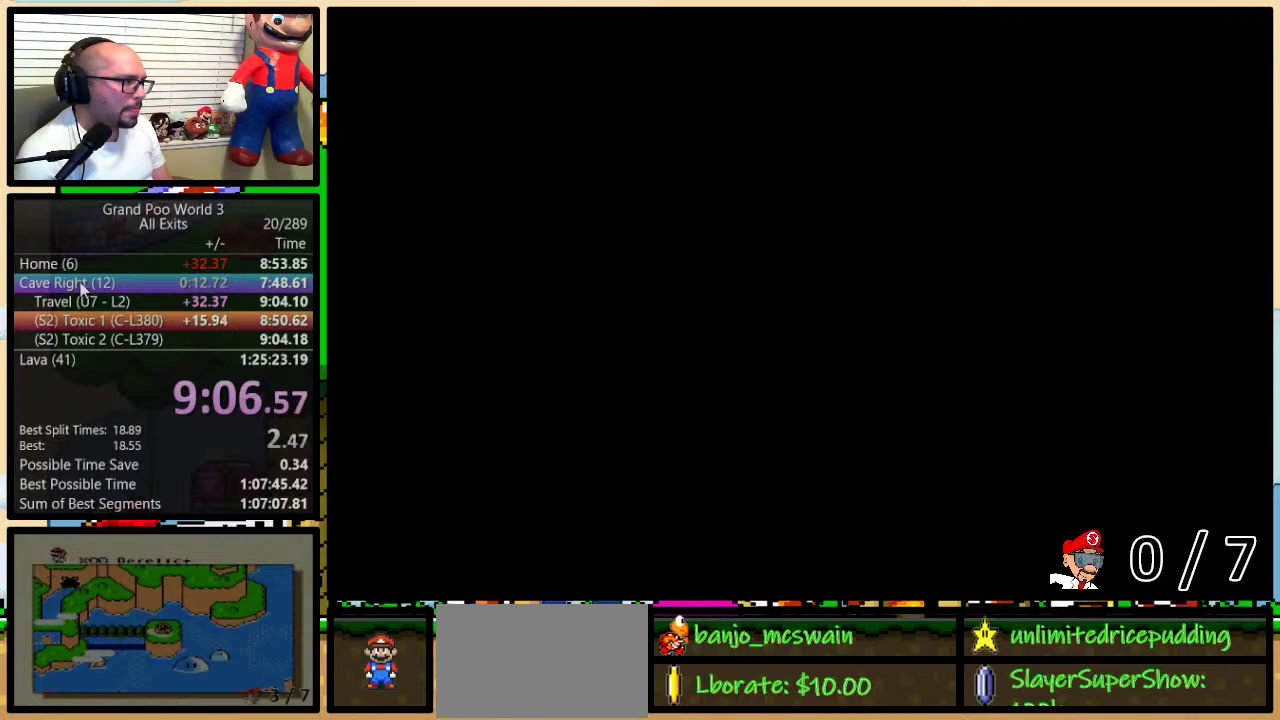
{"buttons": ["Y", "DPAD_RIGHT"], "events": []}
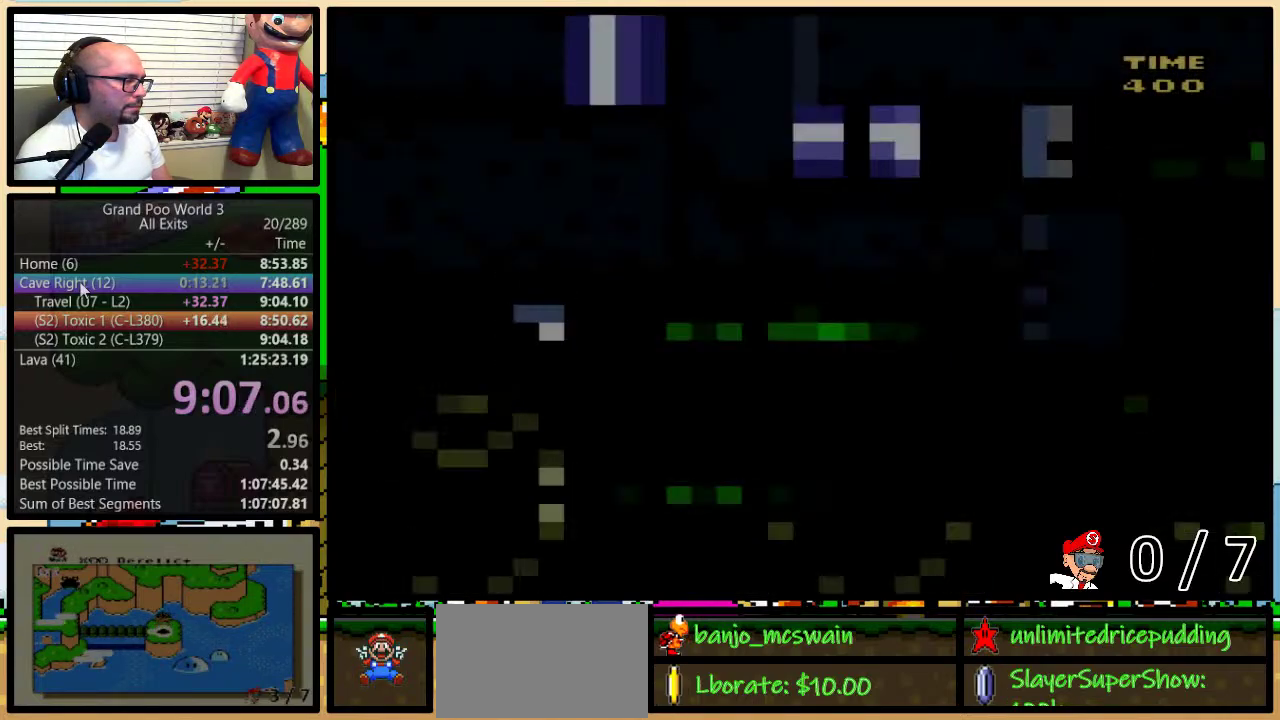
{"buttons": ["Y", "DPAD_RIGHT"], "events": []}
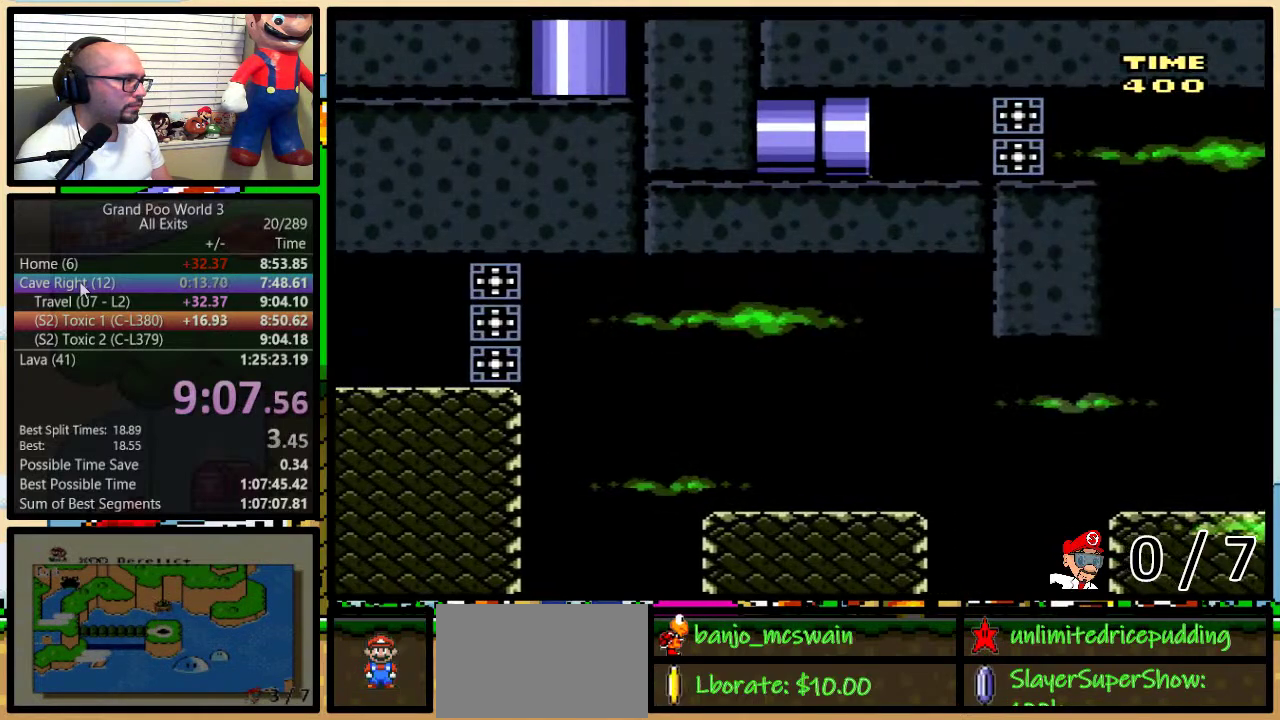
{"buttons": ["Y", "DPAD_RIGHT"], "events": []}
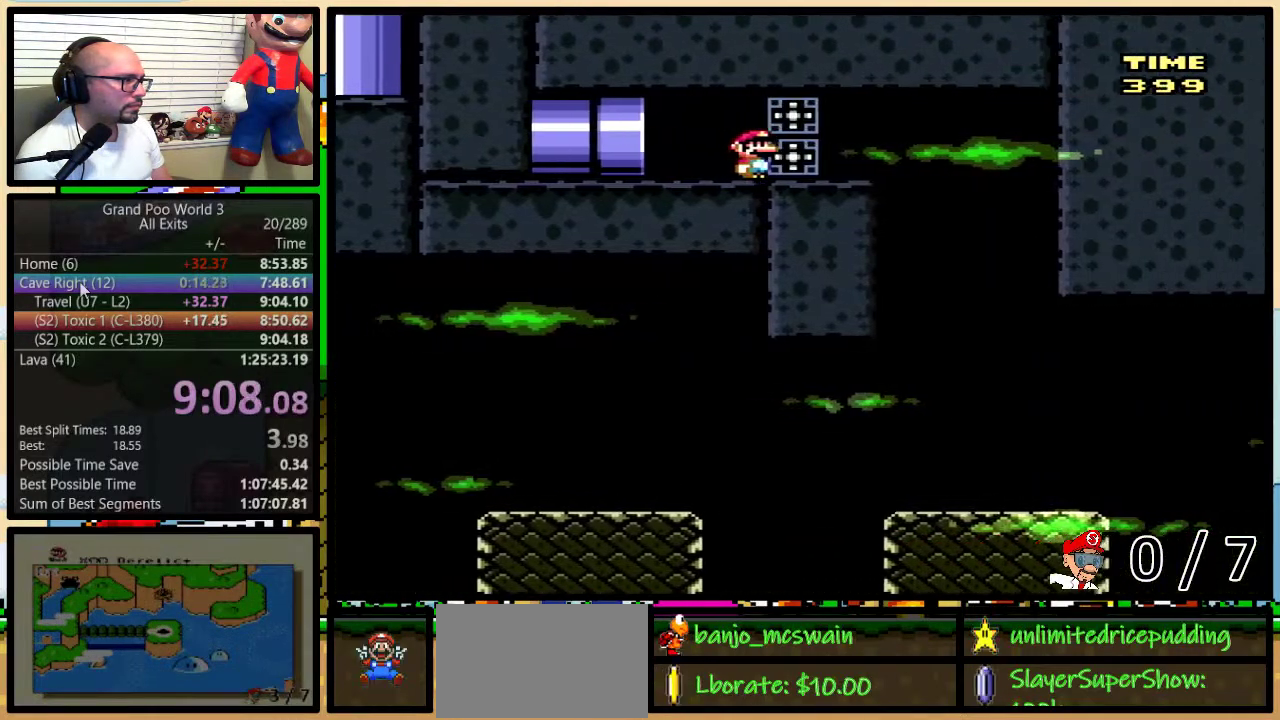
{"buttons": ["Y", "DPAD_RIGHT"], "events": [[250, "DPAD_DOWN", "down"], [317, "DPAD_DOWN", "up"], [317, "DPAD_LEFT", "down"], [317, "DPAD_RIGHT", "up"], [383, "DPAD_LEFT", "up"], [383, "DPAD_RIGHT", "down"]]}
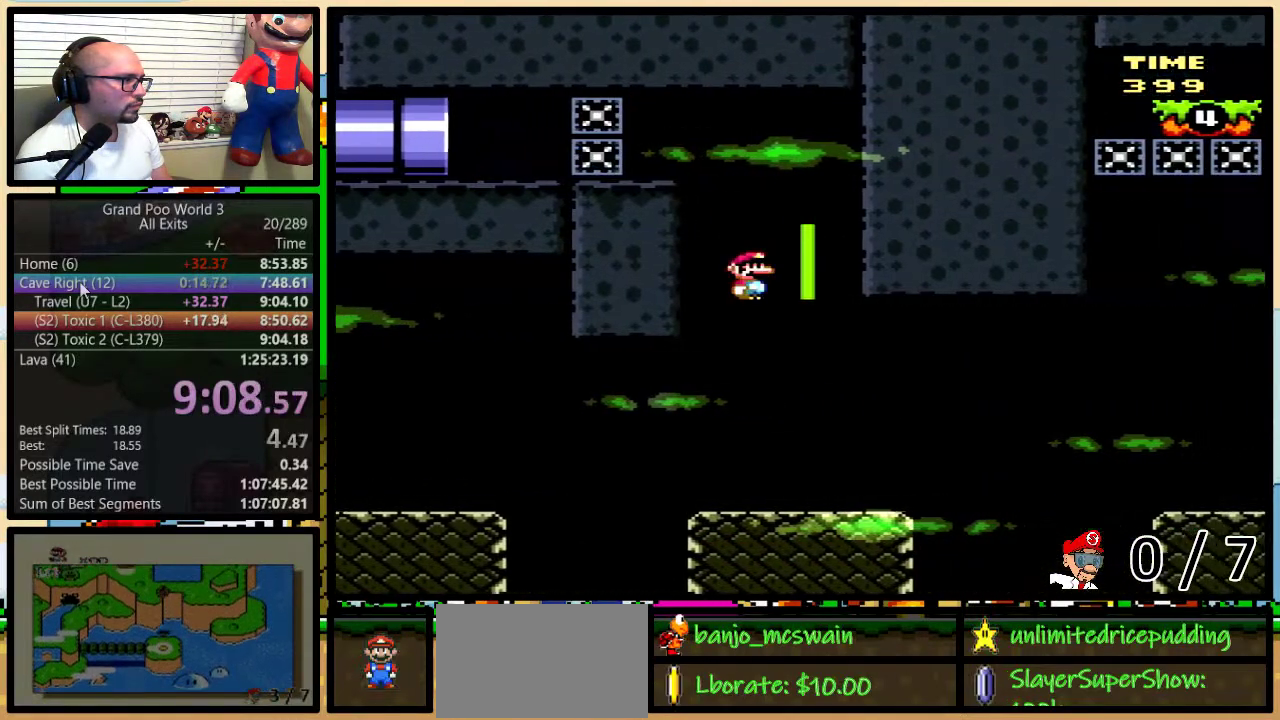
{"buttons": ["Y", "DPAD_UP", "DPAD_RIGHT"], "events": [[250, "DPAD_UP", "down"], [367, "A", "down"], [433, "A", "up"]]}
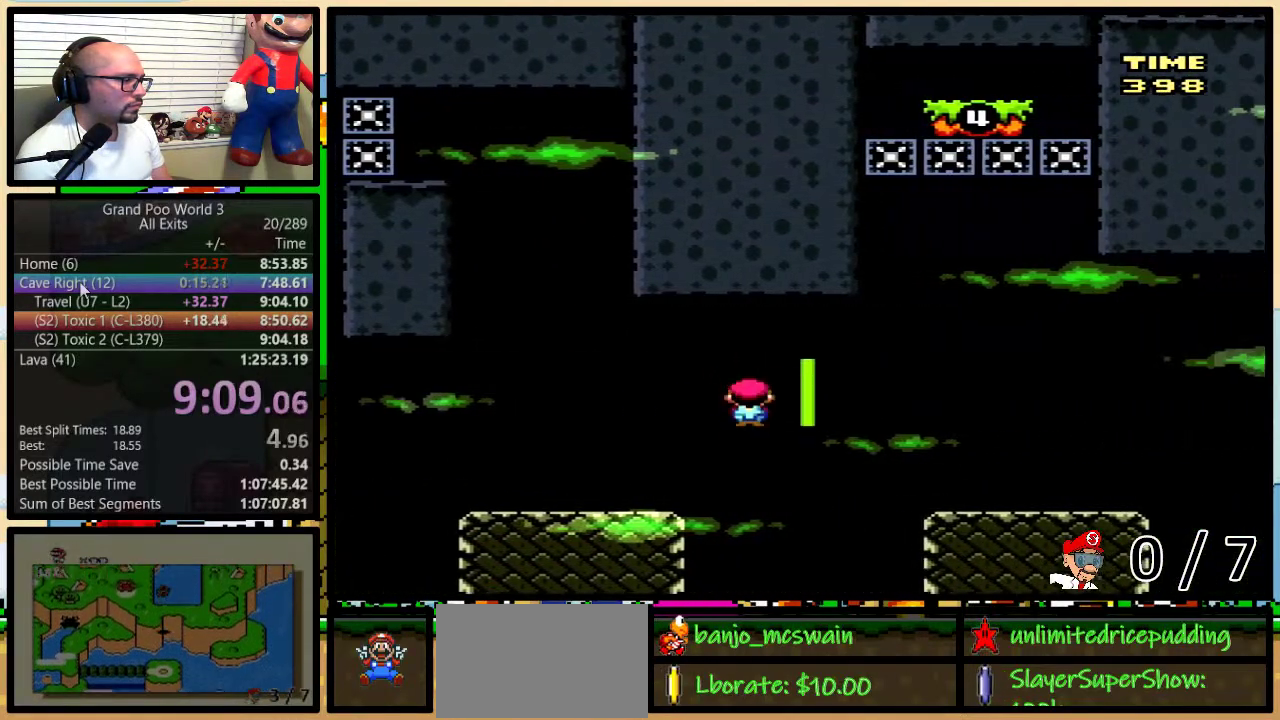
{"buttons": ["Y", "DPAD_RIGHT"], "events": [[33, "DPAD_UP", "up"]]}
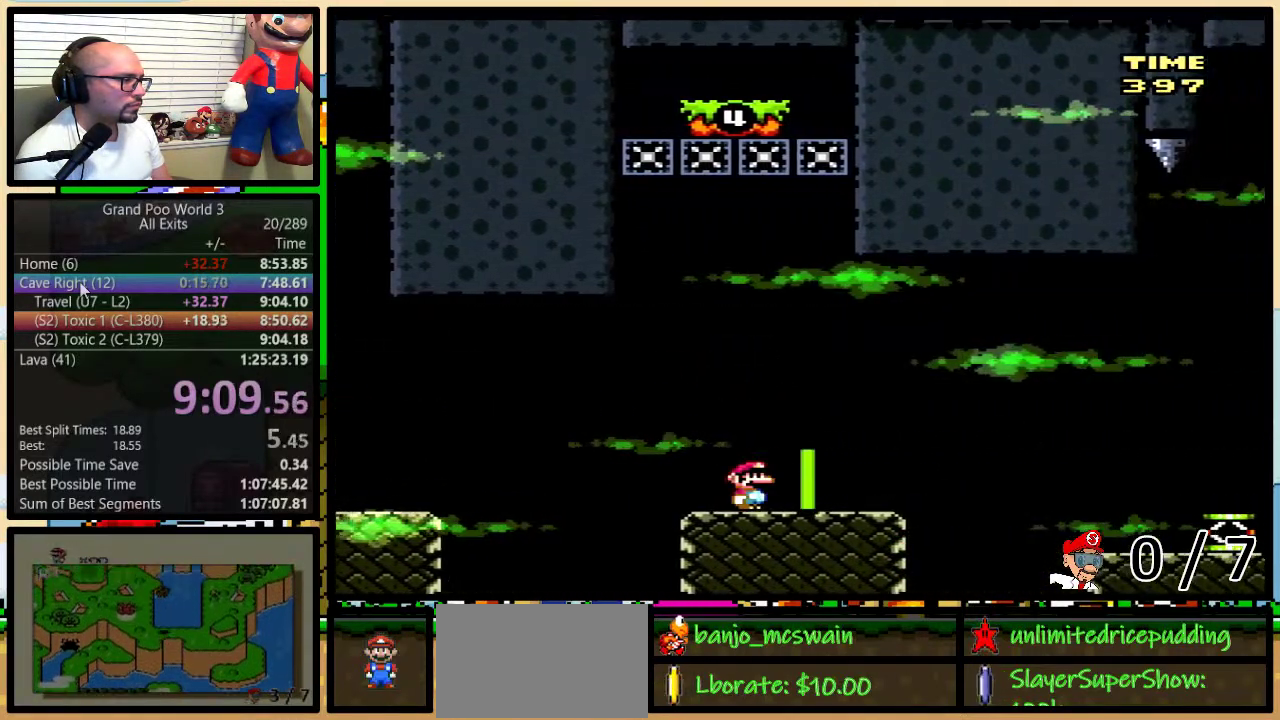
{"buttons": ["A", "Y", "DPAD_RIGHT"], "events": [[233, "A", "down"]]}
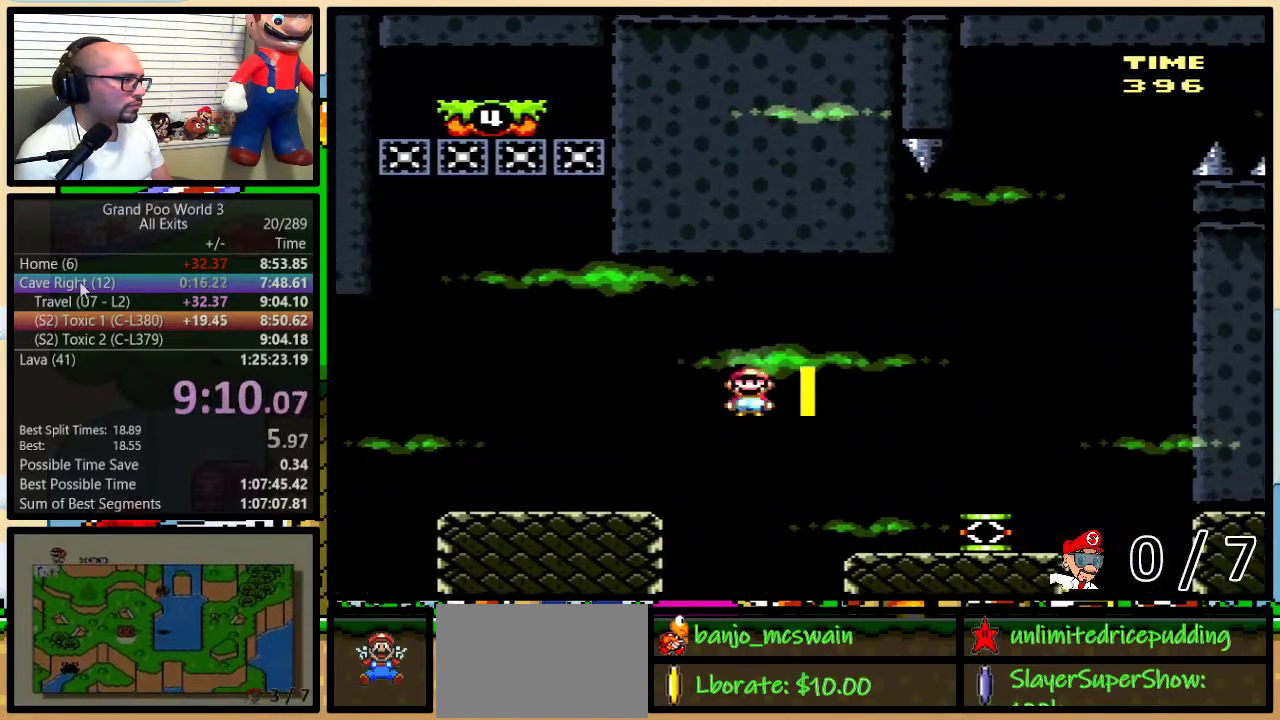
{"buttons": ["Y", "DPAD_LEFT"], "events": [[67, "A", "up"], [383, "DPAD_LEFT", "down"], [383, "DPAD_RIGHT", "up"]]}
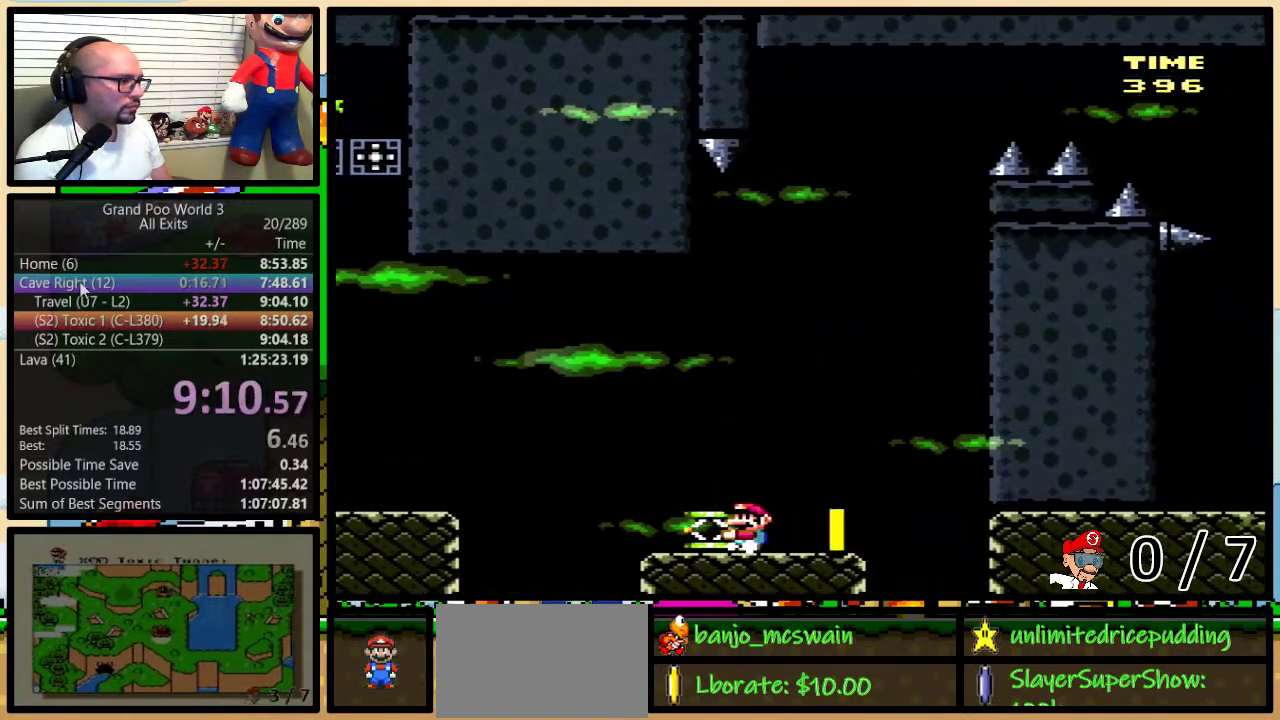
{"buttons": ["DPAD_LEFT"], "events": [[350, "B", "down"], [433, "B", "up"], [433, "Y", "up"]]}
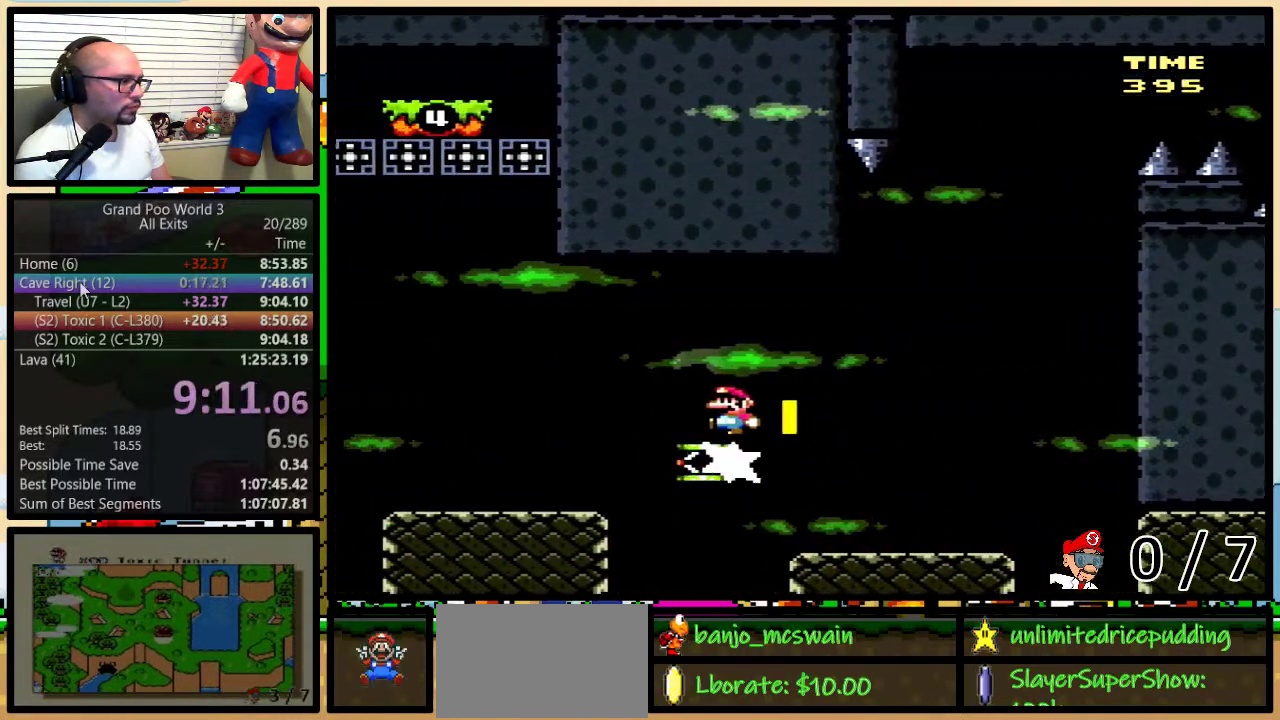
{"buttons": ["B", "Y", "DPAD_UP", "DPAD_LEFT"], "events": [[33, "B", "down"], [33, "Y", "down"], [250, "B", "up"], [467, "B", "down"], [500, "DPAD_UP", "down"]]}
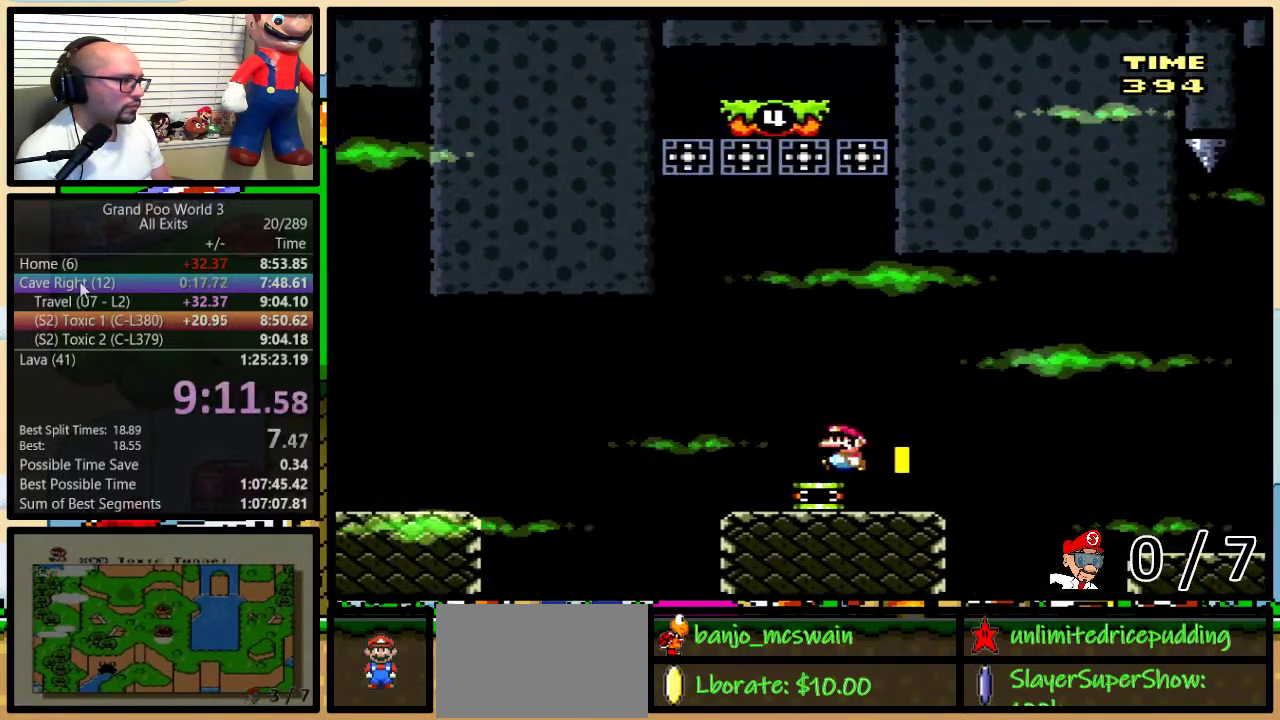
{"buttons": ["B", "Y"], "events": [[33, "DPAD_RIGHT", "down"], [33, "DPAD_UP", "up"], [67, "DPAD_LEFT", "up"], [133, "DPAD_RIGHT", "up"], [283, "DPAD_LEFT", "down"], [433, "DPAD_LEFT", "up"]]}
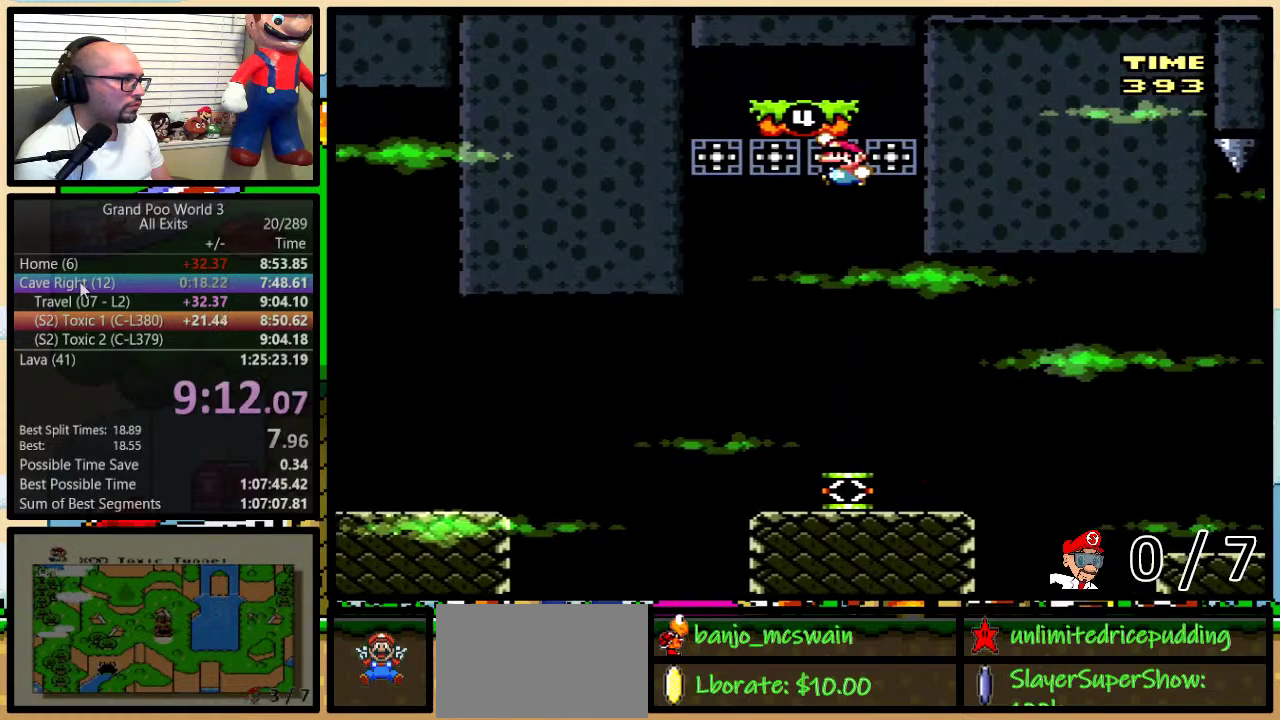
{"buttons": ["Y"], "events": [[33, "DPAD_LEFT", "down"], [100, "B", "up"], [450, "DPAD_LEFT", "up"]]}
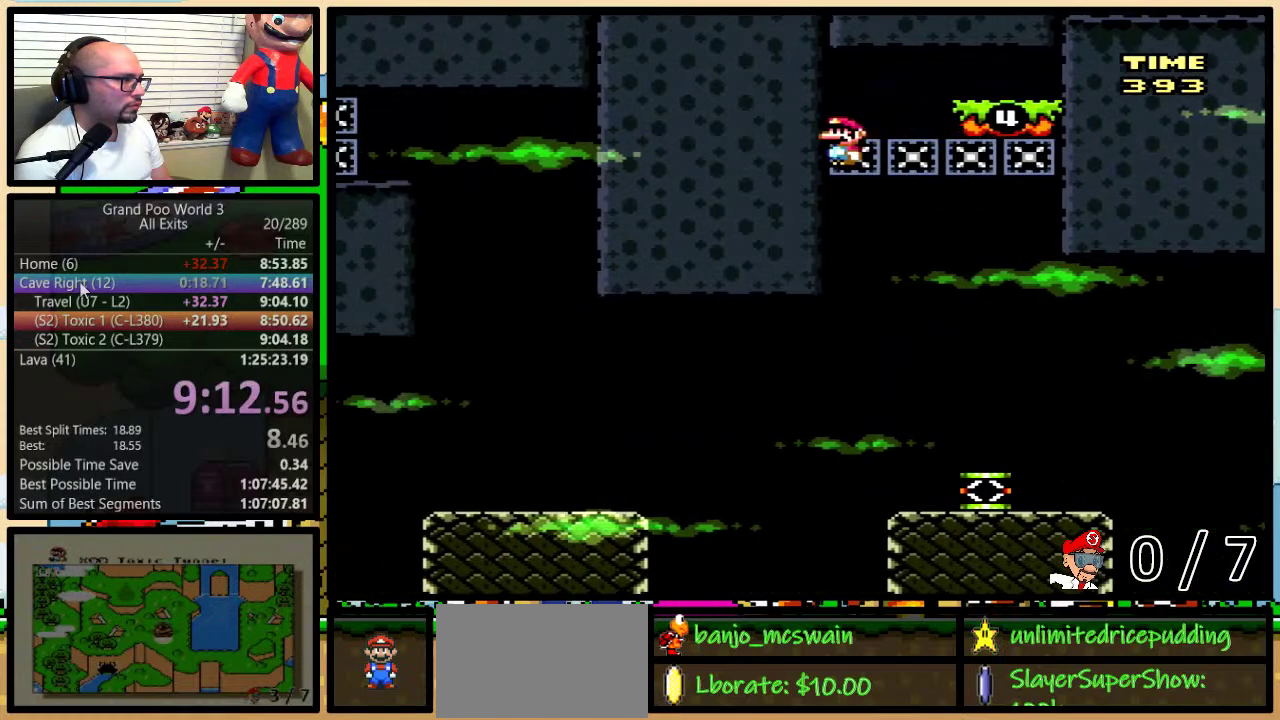
{"buttons": ["Y", "DPAD_RIGHT"], "events": [[217, "DPAD_RIGHT", "down"]]}
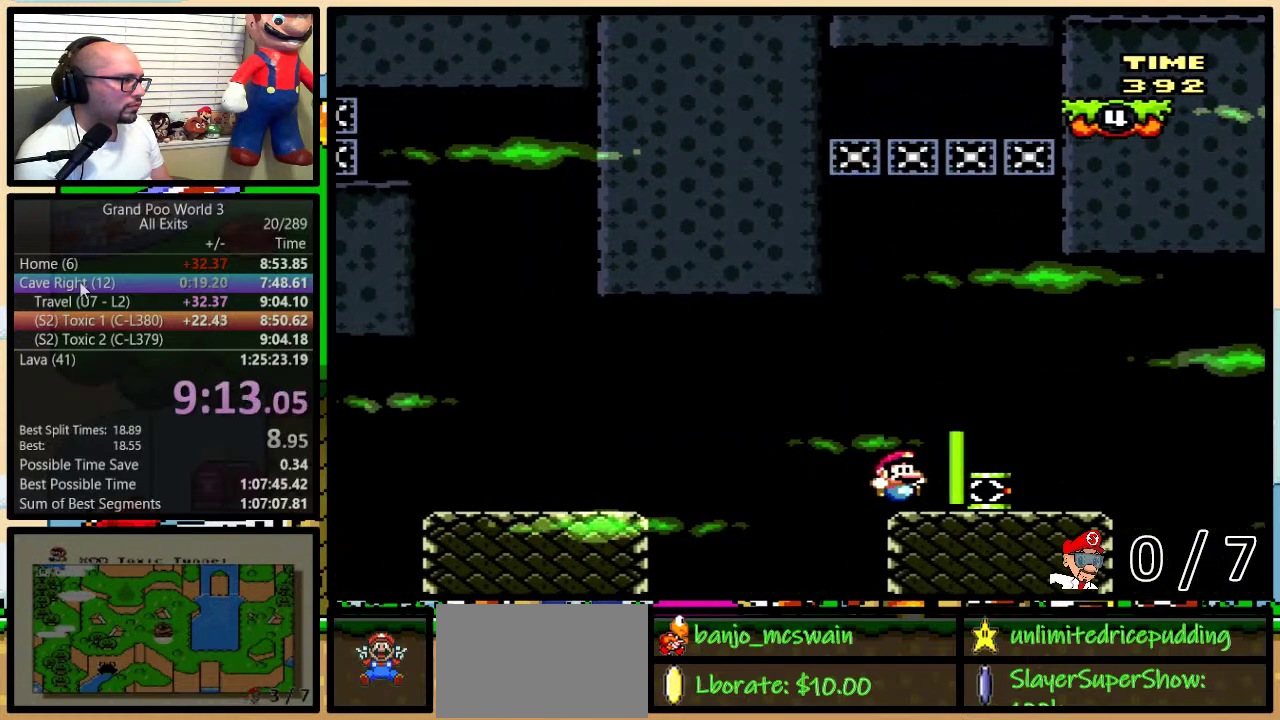
{"buttons": [], "events": [[250, "B", "down"], [283, "DPAD_RIGHT", "up"], [450, "Y", "up"], [500, "B", "up"]]}